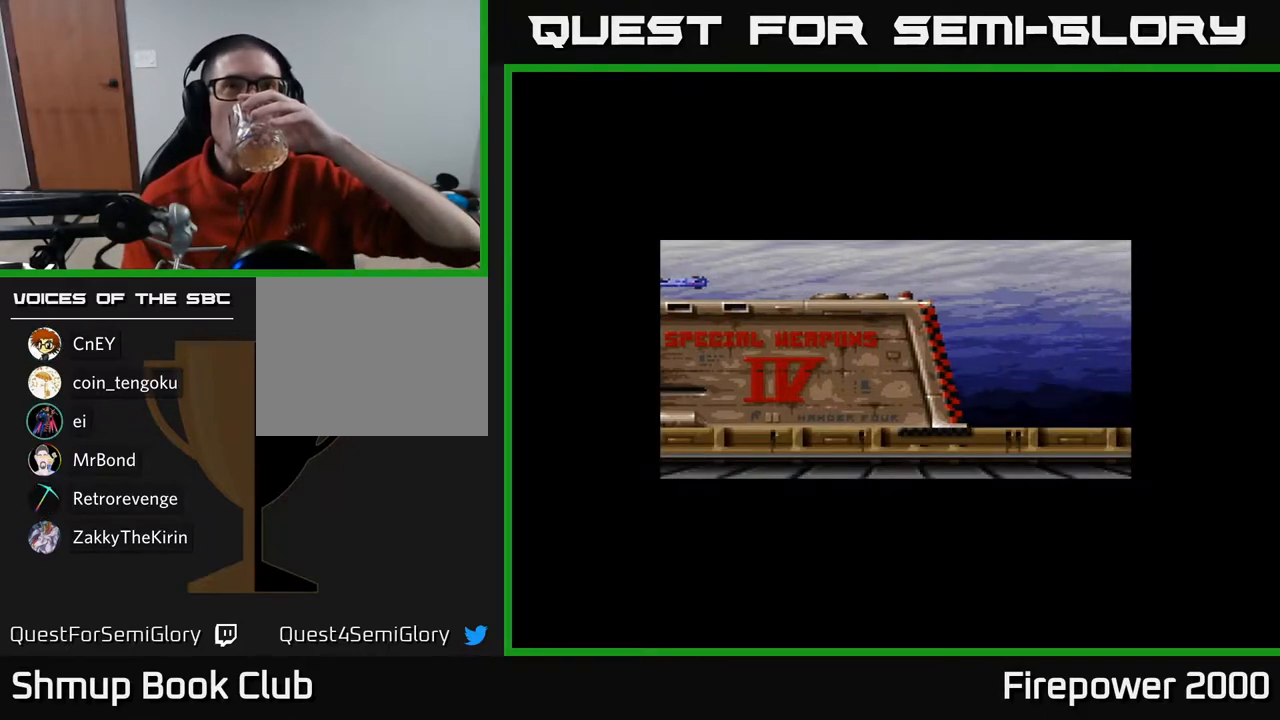
Gameplay with a controller (Xbox layout); each line is a JSON object with the inputs held at the frame after it. "events" lists button and stick changes between this image and that frame as [ms after this image, input, new state], when the widget could be followed in between.
{"buttons": [], "left_stick": "center", "right_stick": "center", "events": []}
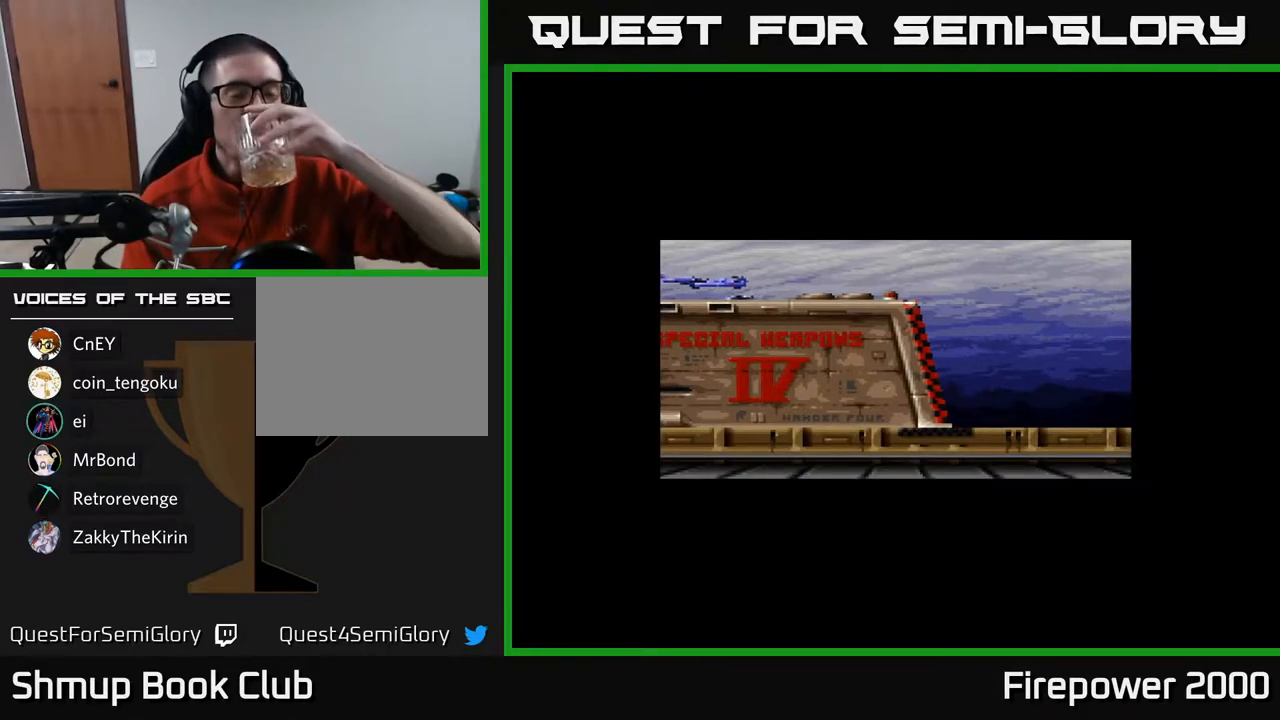
{"buttons": [], "left_stick": "center", "right_stick": "center", "events": []}
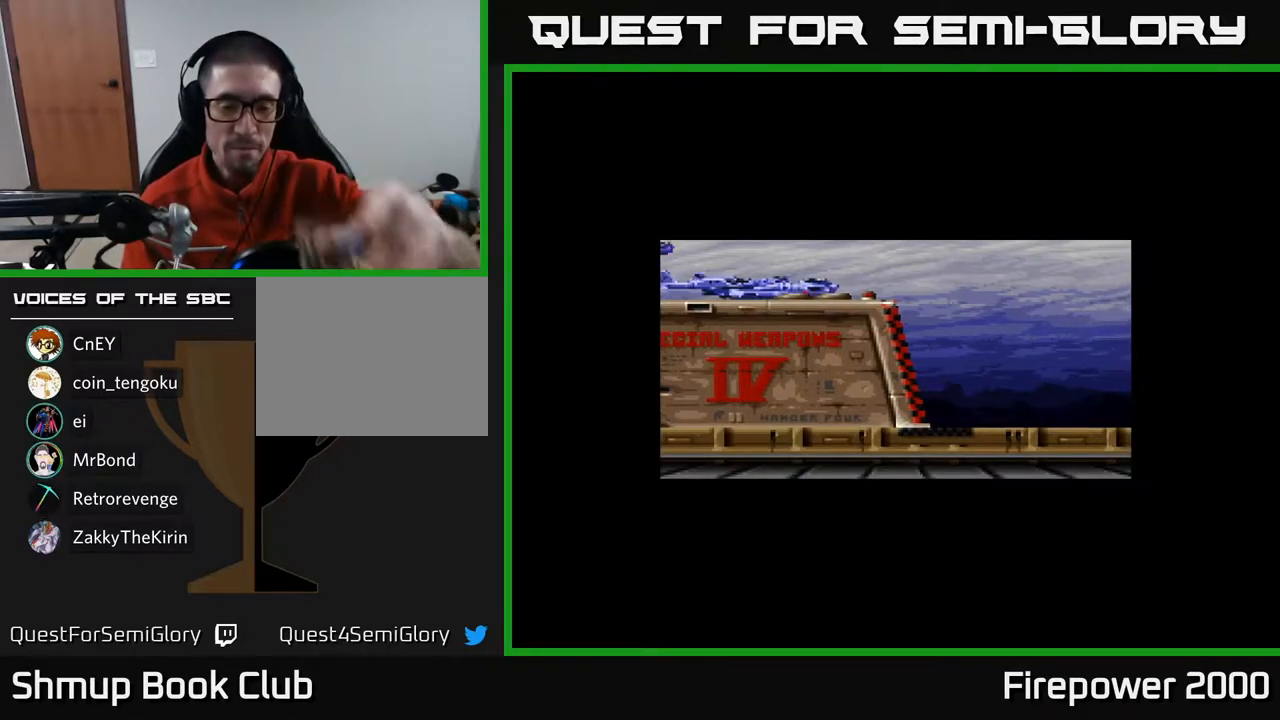
{"buttons": [], "left_stick": "center", "right_stick": "center", "events": []}
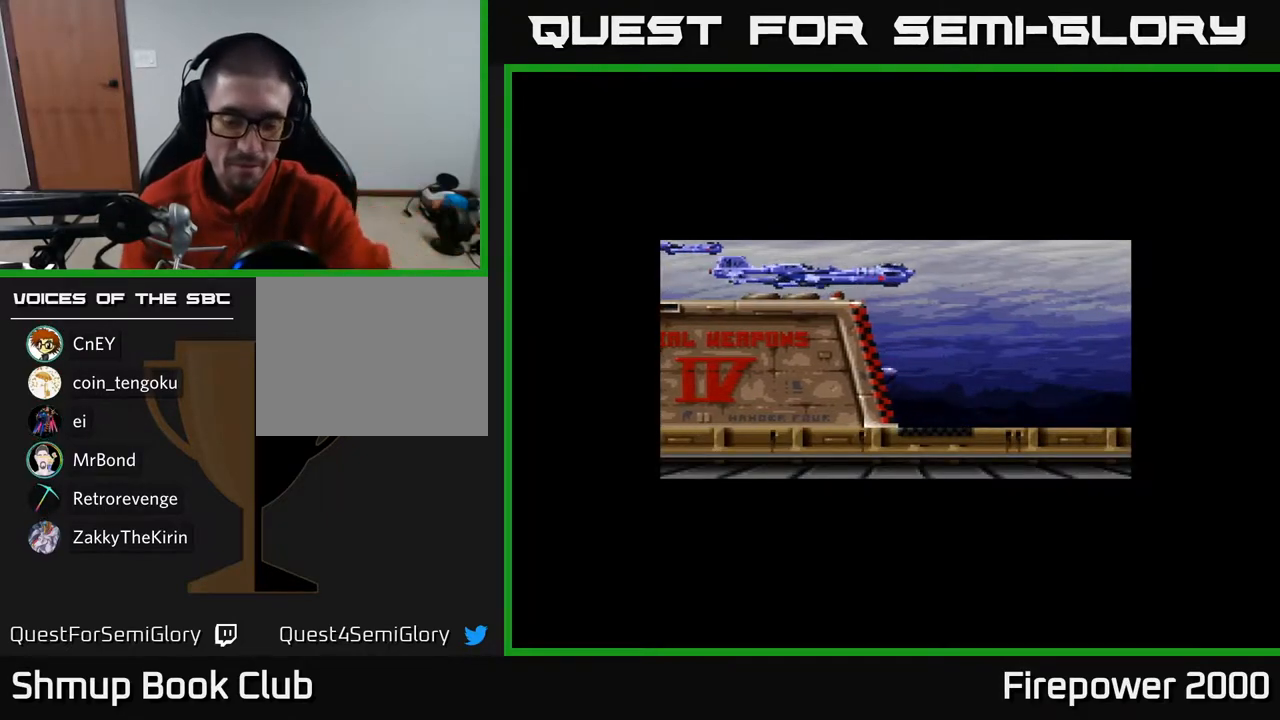
{"buttons": [], "left_stick": "center", "right_stick": "center", "events": []}
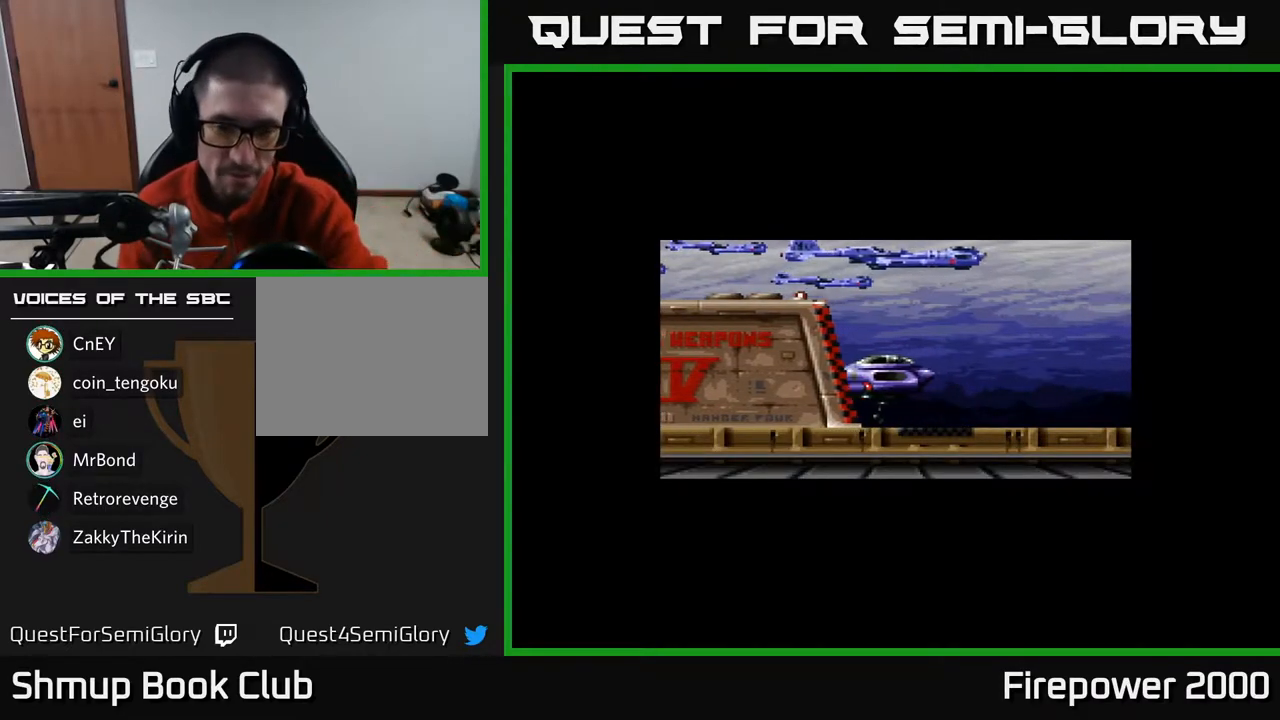
{"buttons": ["START"], "left_stick": "center", "right_stick": "center", "events": [[483, "START", "down"]]}
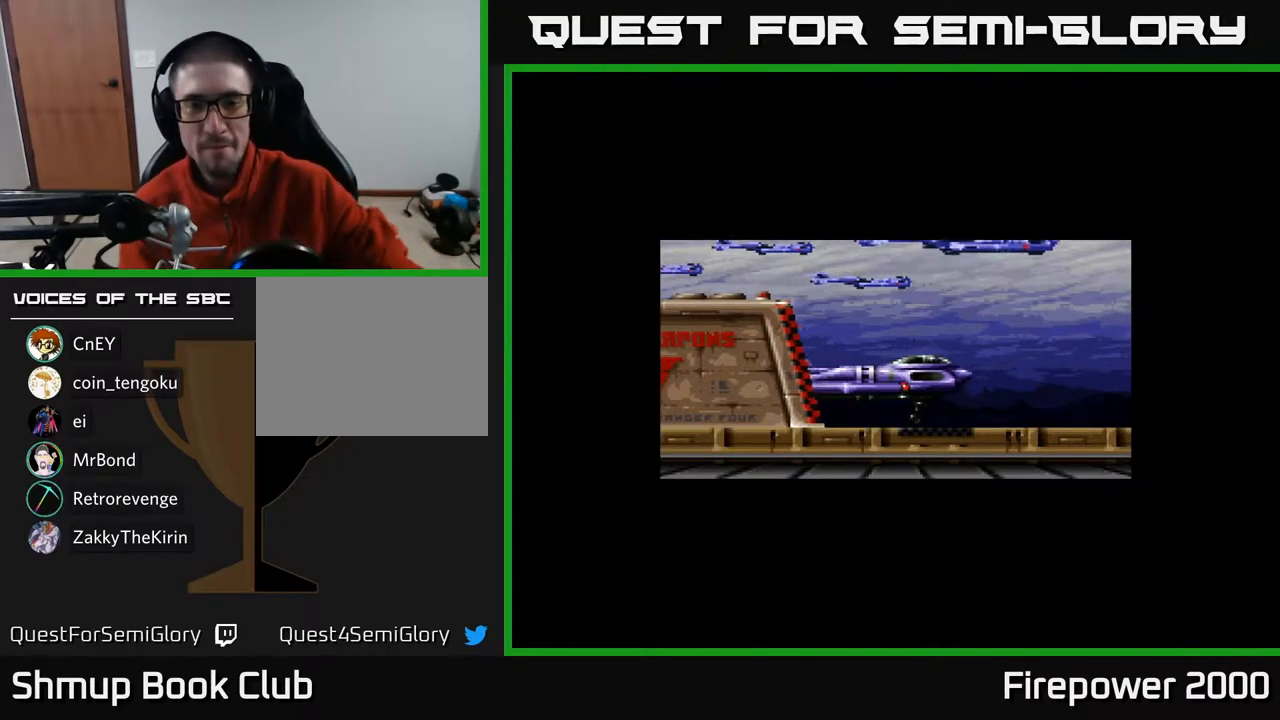
{"buttons": [], "left_stick": "center", "right_stick": "center", "events": [[117, "START", "up"], [233, "A", "down"], [400, "A", "up"]]}
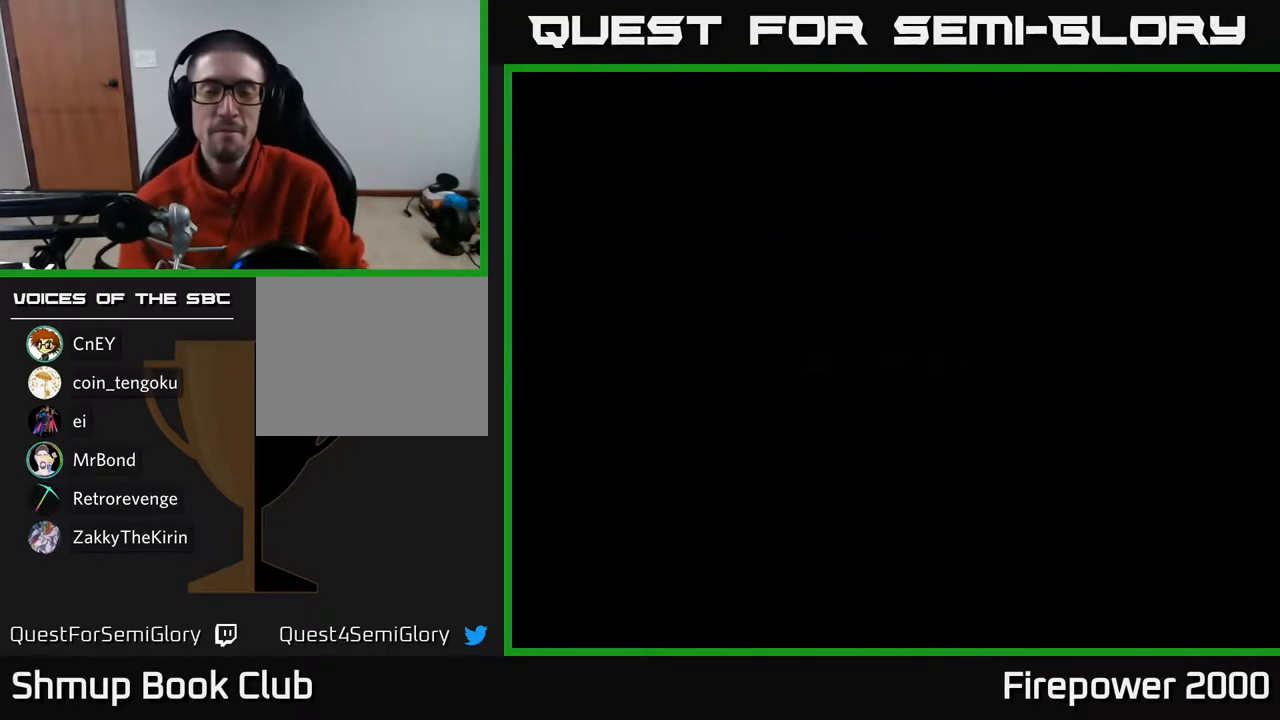
{"buttons": ["A"], "left_stick": "center", "right_stick": "center", "events": [[283, "A", "down"]]}
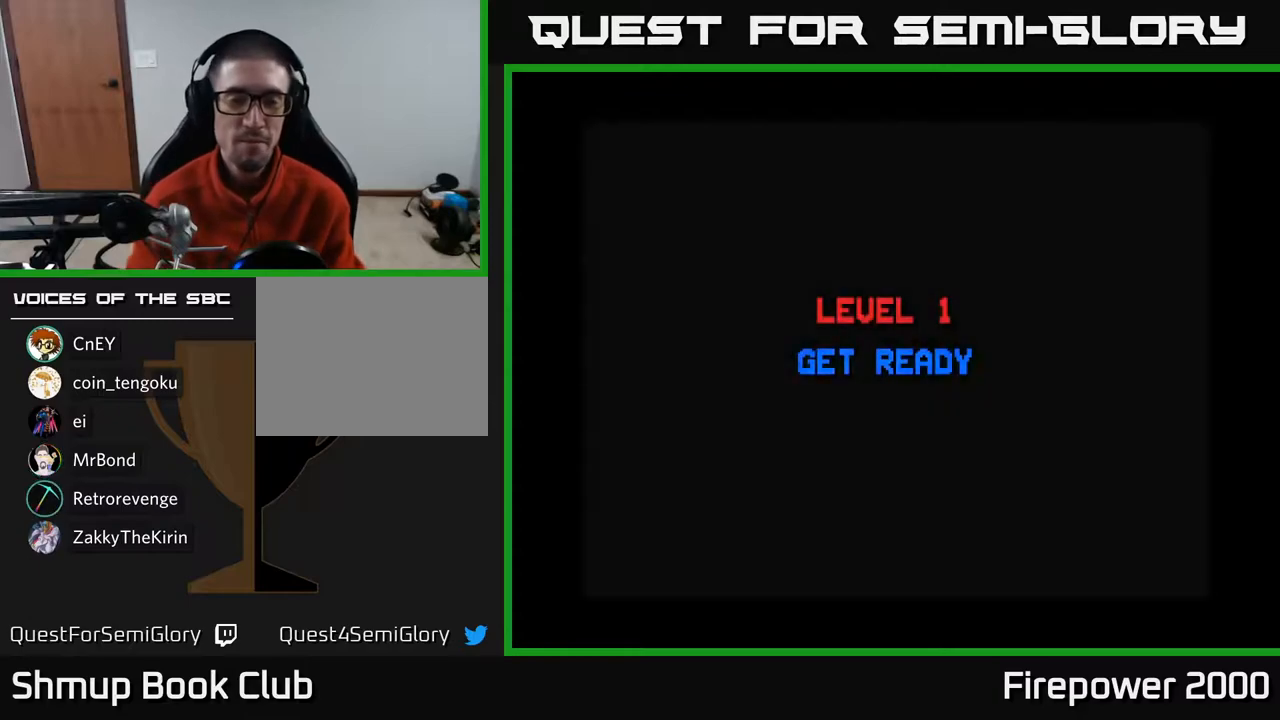
{"buttons": ["A"], "left_stick": "center", "right_stick": "center", "events": [[17, "A", "up"], [67, "X", "down"], [117, "A", "down"], [200, "X", "up"], [283, "X", "down"], [317, "A", "up"], [450, "A", "down"], [500, "X", "up"]]}
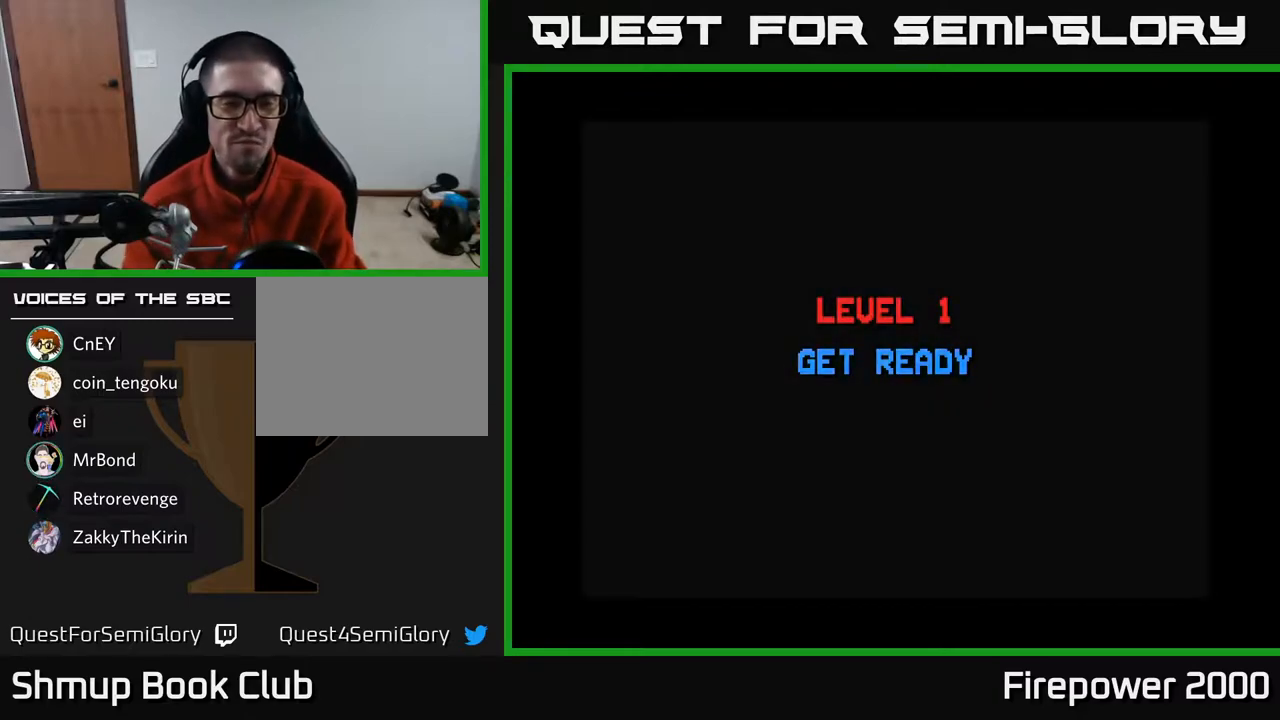
{"buttons": ["A"], "left_stick": "center", "right_stick": "center", "events": [[100, "A", "up"], [267, "X", "down"], [367, "A", "down"], [400, "X", "up"]]}
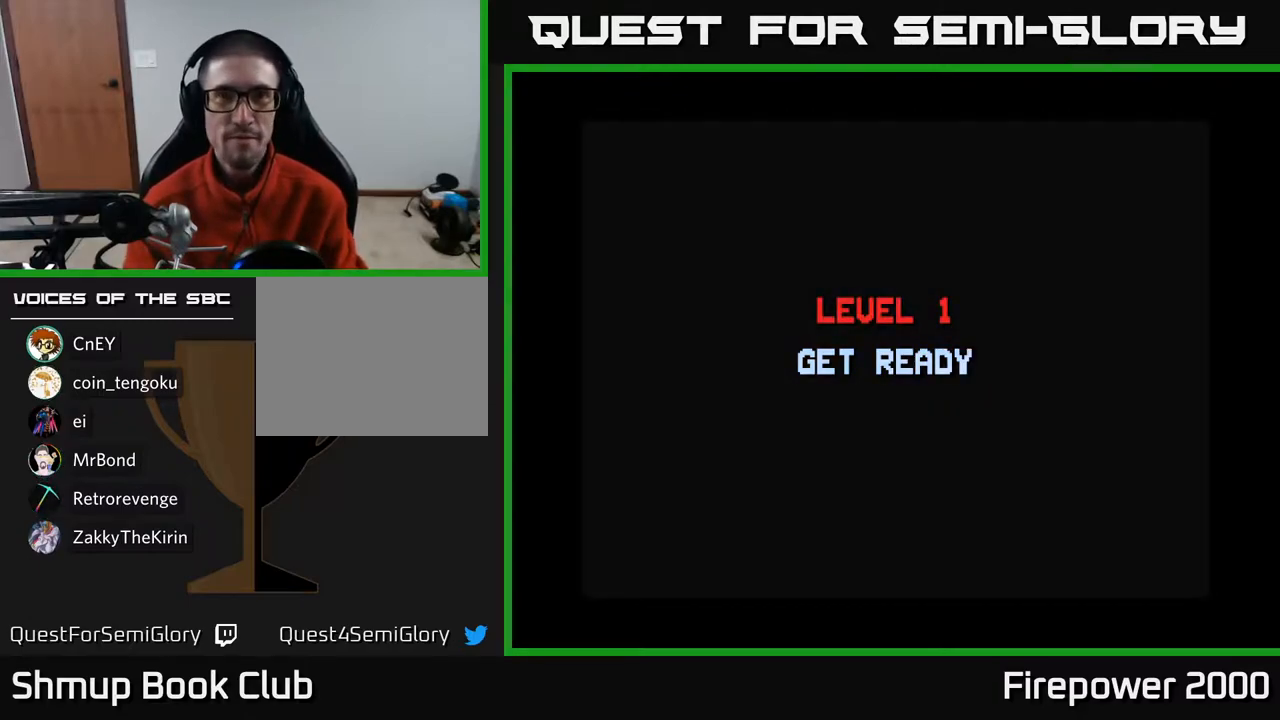
{"buttons": ["X"], "left_stick": "center", "right_stick": "center", "events": [[17, "X", "down"], [50, "A", "up"], [183, "A", "down"], [200, "X", "up"], [317, "A", "up"], [417, "X", "down"]]}
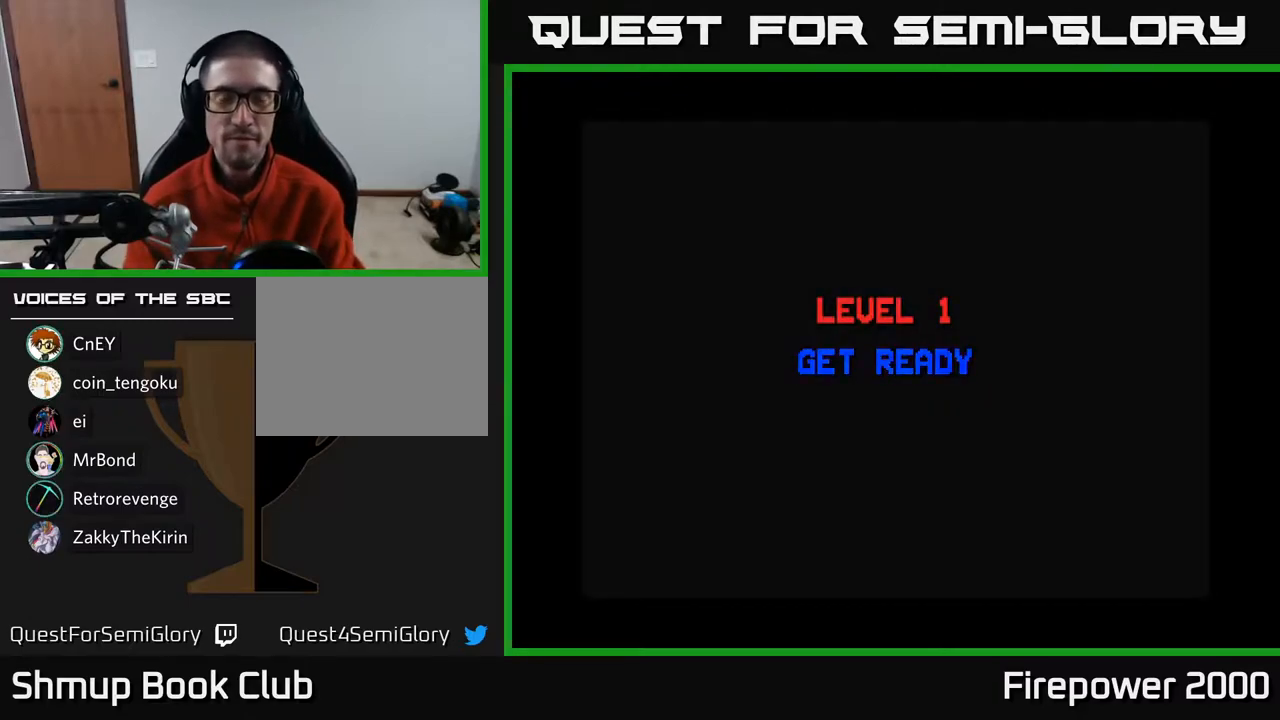
{"buttons": [], "left_stick": "center", "right_stick": "center", "events": [[33, "A", "down"], [67, "X", "up"], [167, "A", "up"], [167, "X", "down"], [317, "A", "down"], [317, "X", "up"], [417, "A", "up"]]}
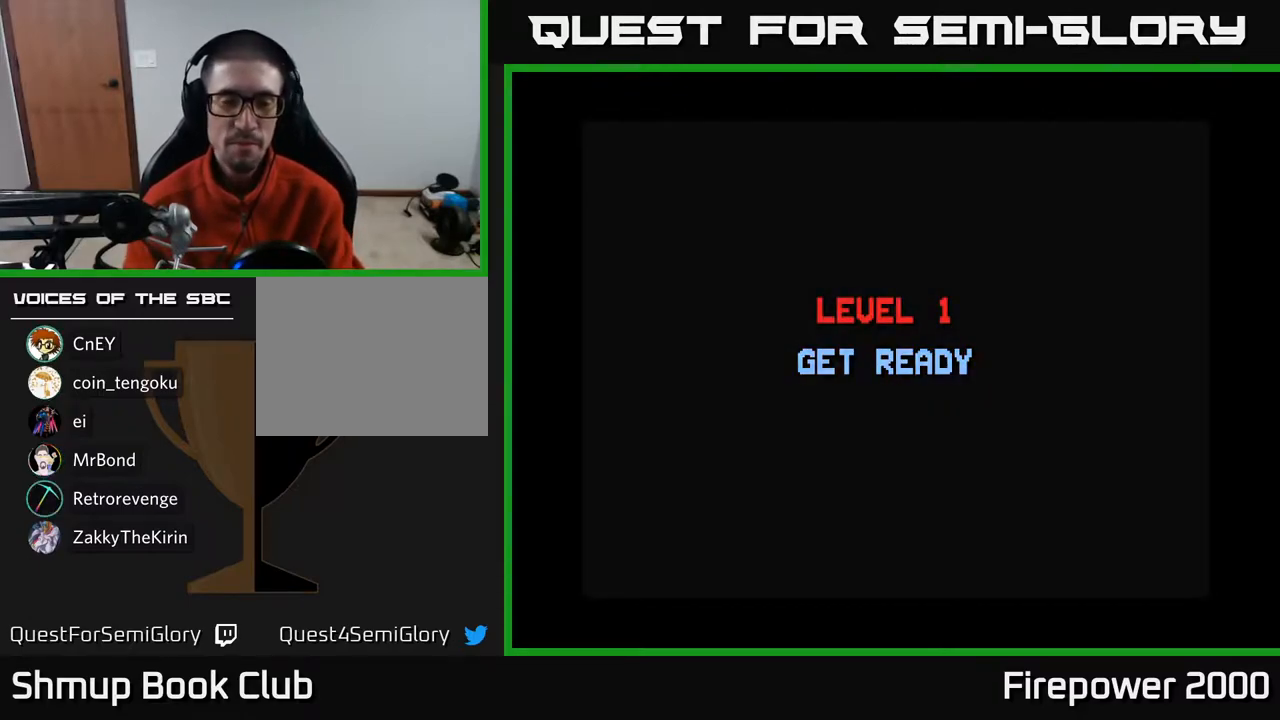
{"buttons": ["A"], "left_stick": "center", "right_stick": "center", "events": [[183, "A", "down"]]}
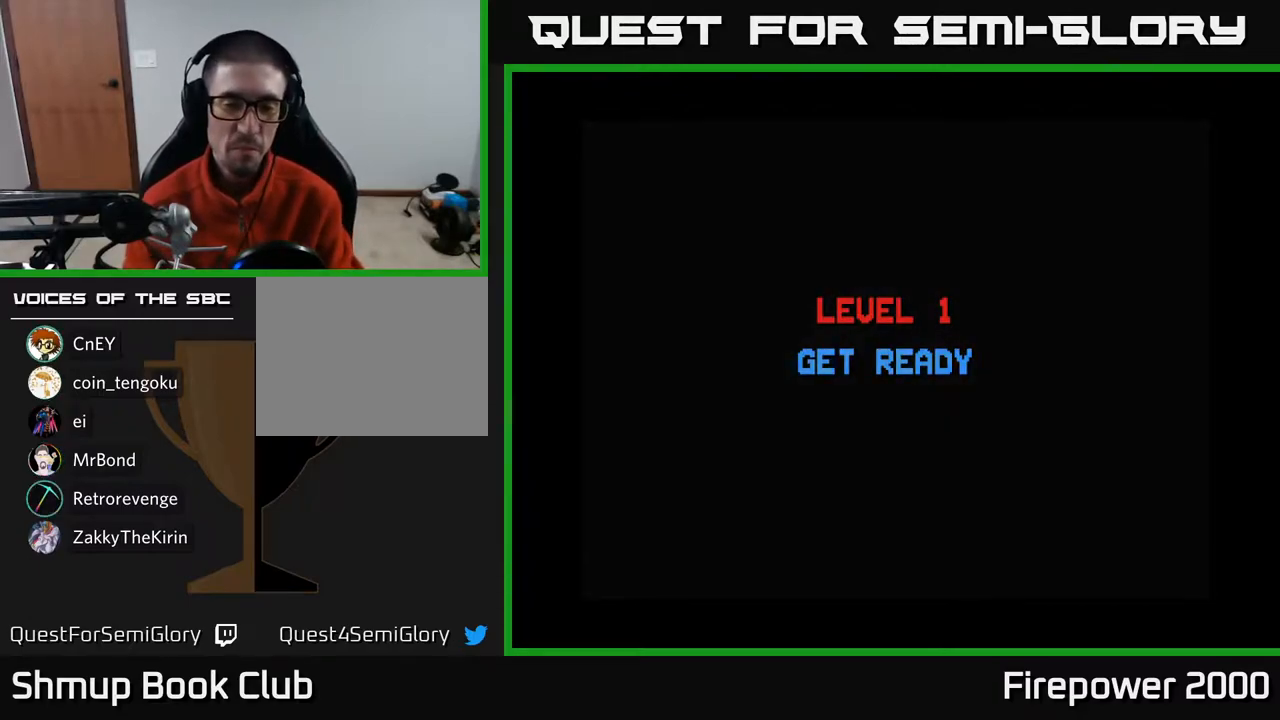
{"buttons": ["A"], "left_stick": "center", "right_stick": "center", "events": [[67, "A", "up"], [167, "A", "down"], [183, "X", "down"], [350, "X", "up"]]}
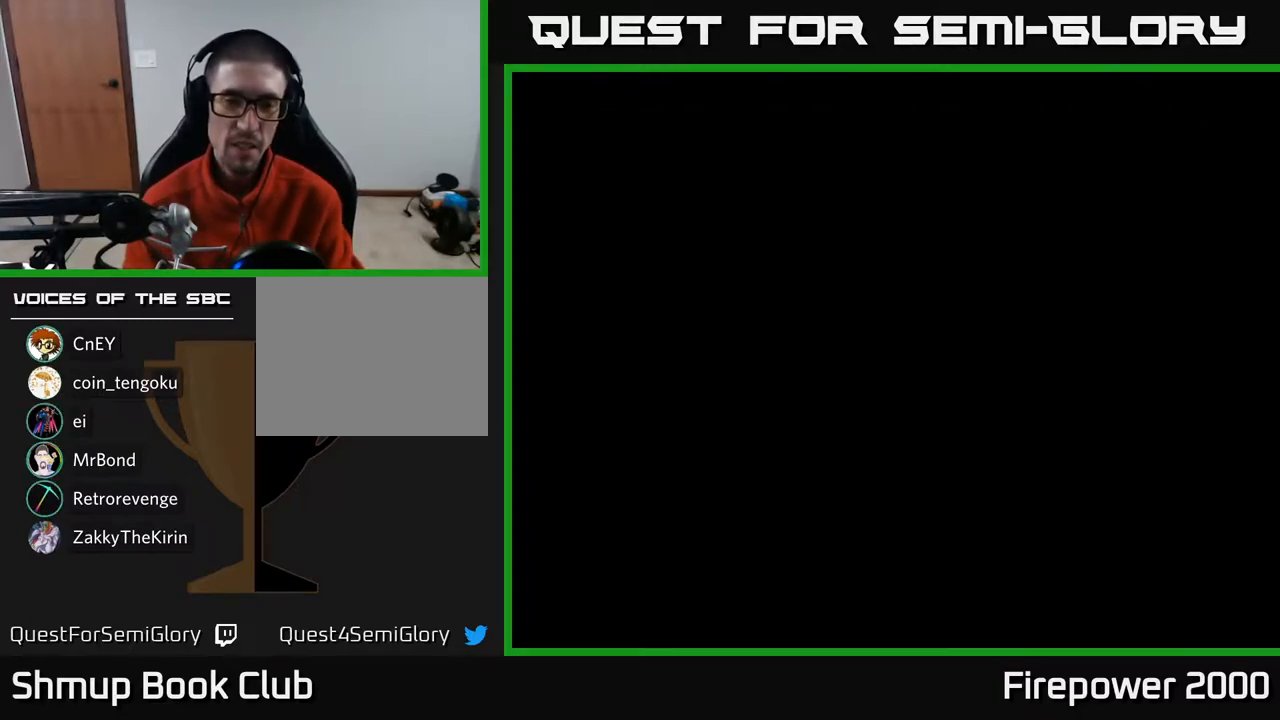
{"buttons": ["A", "DPAD_RIGHT"], "left_stick": "center", "right_stick": "center", "events": [[183, "A", "up"], [400, "A", "down"], [450, "DPAD_RIGHT", "down"]]}
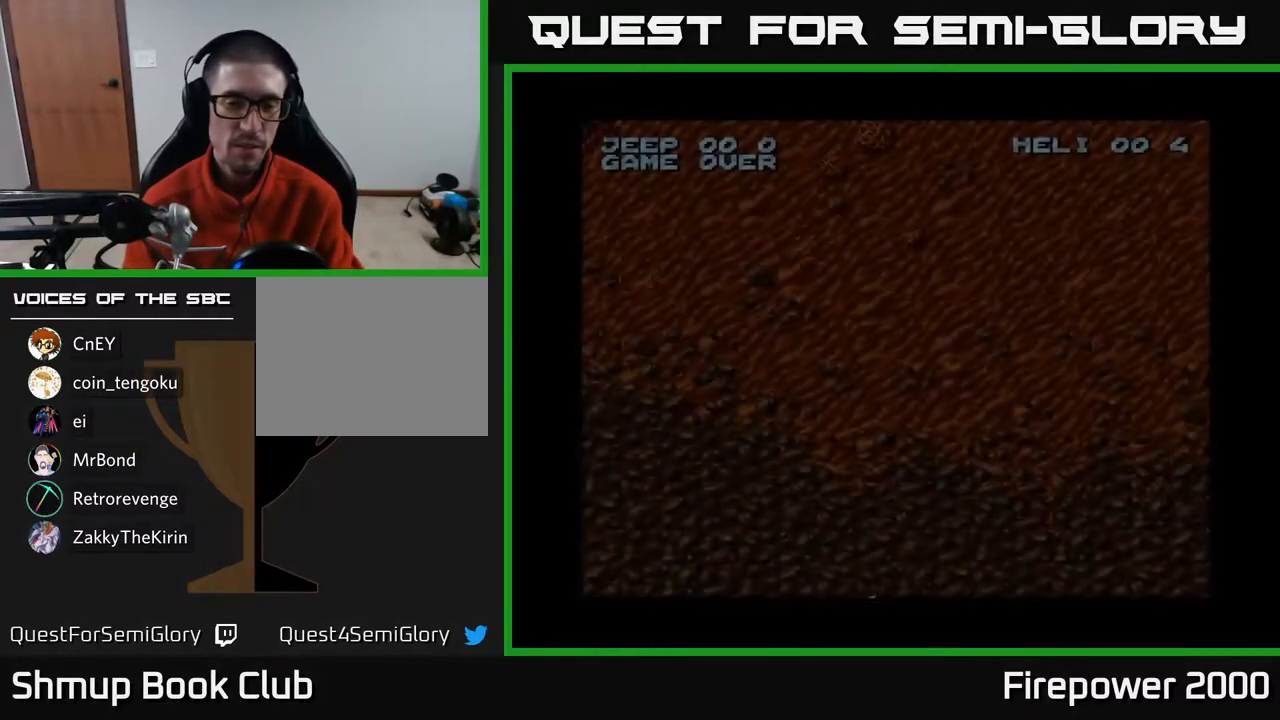
{"buttons": ["A", "DPAD_RIGHT"], "left_stick": "center", "right_stick": "center", "events": []}
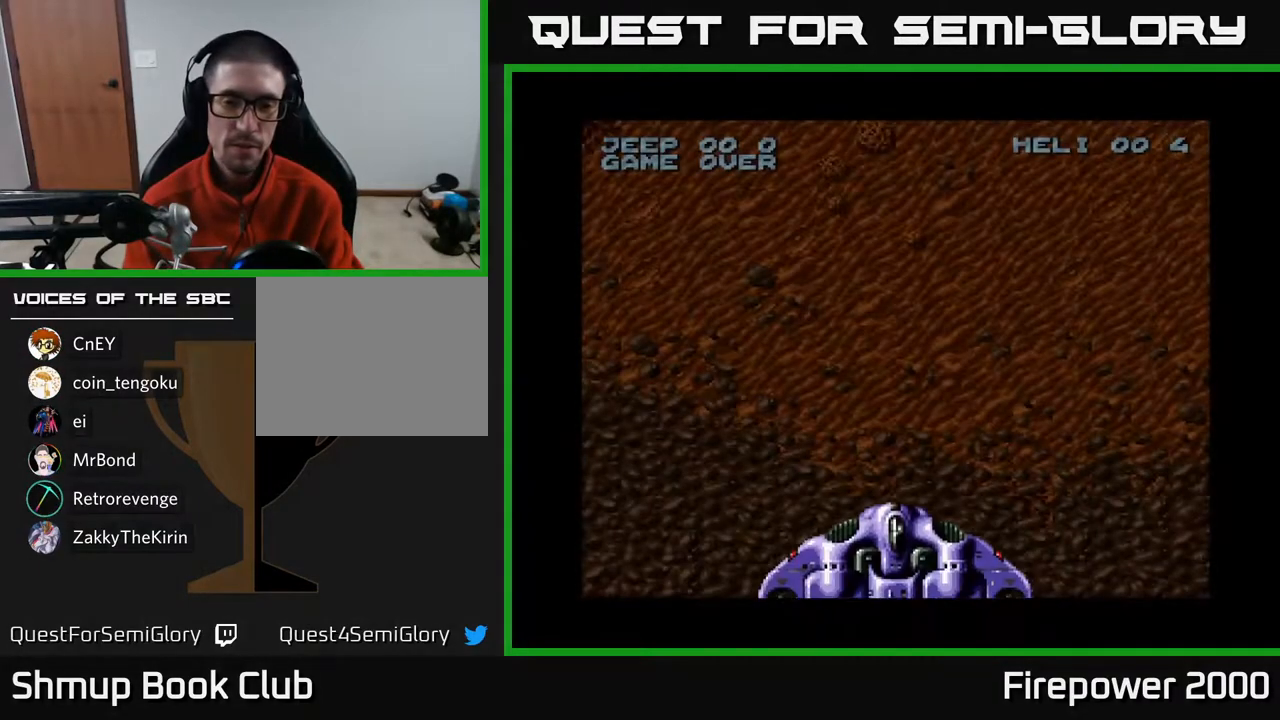
{"buttons": ["A", "DPAD_RIGHT"], "left_stick": "center", "right_stick": "center", "events": [[117, "DPAD_RIGHT", "up"], [450, "DPAD_RIGHT", "down"]]}
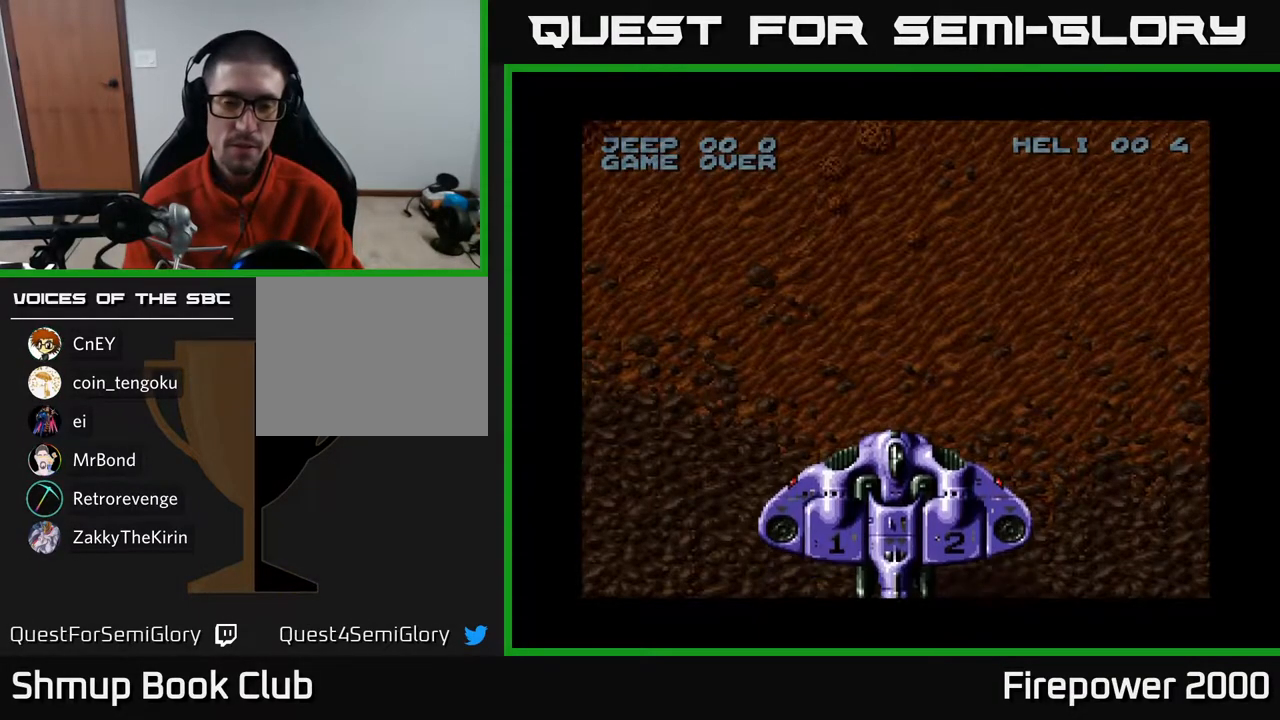
{"buttons": ["A", "DPAD_RIGHT"], "left_stick": "center", "right_stick": "center", "events": []}
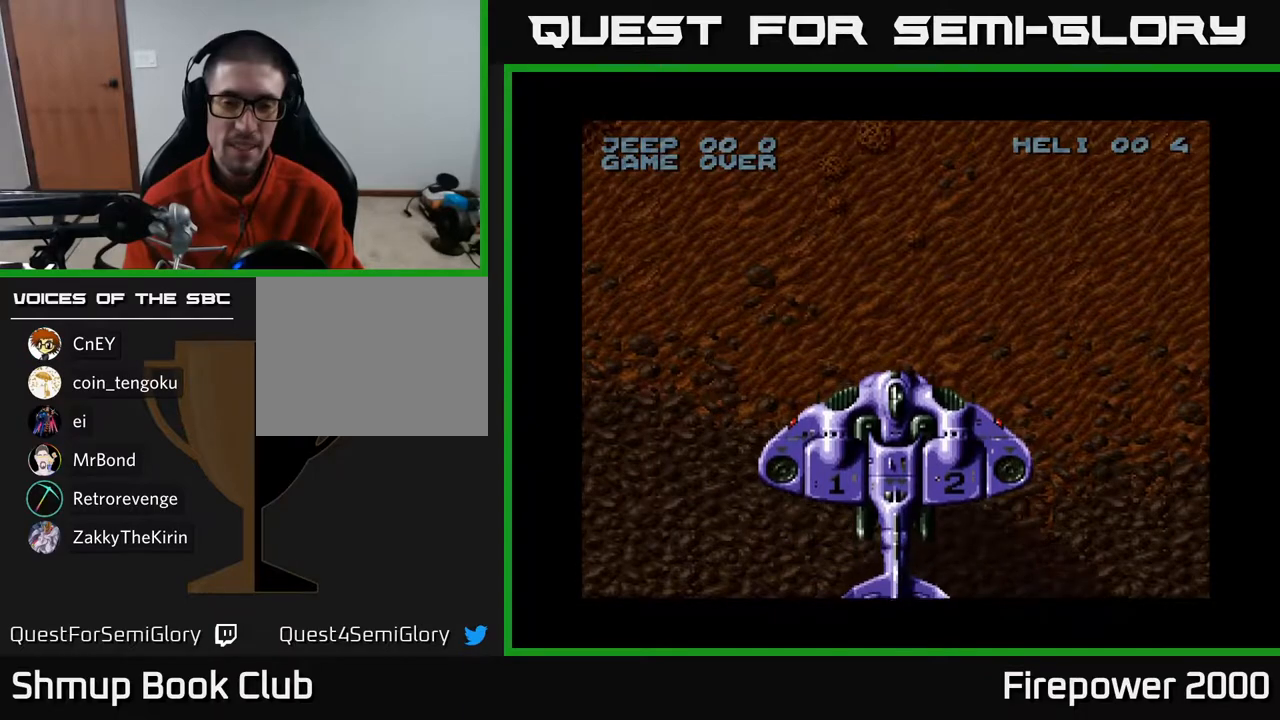
{"buttons": ["A"], "left_stick": "center", "right_stick": "center", "events": [[317, "DPAD_RIGHT", "up"]]}
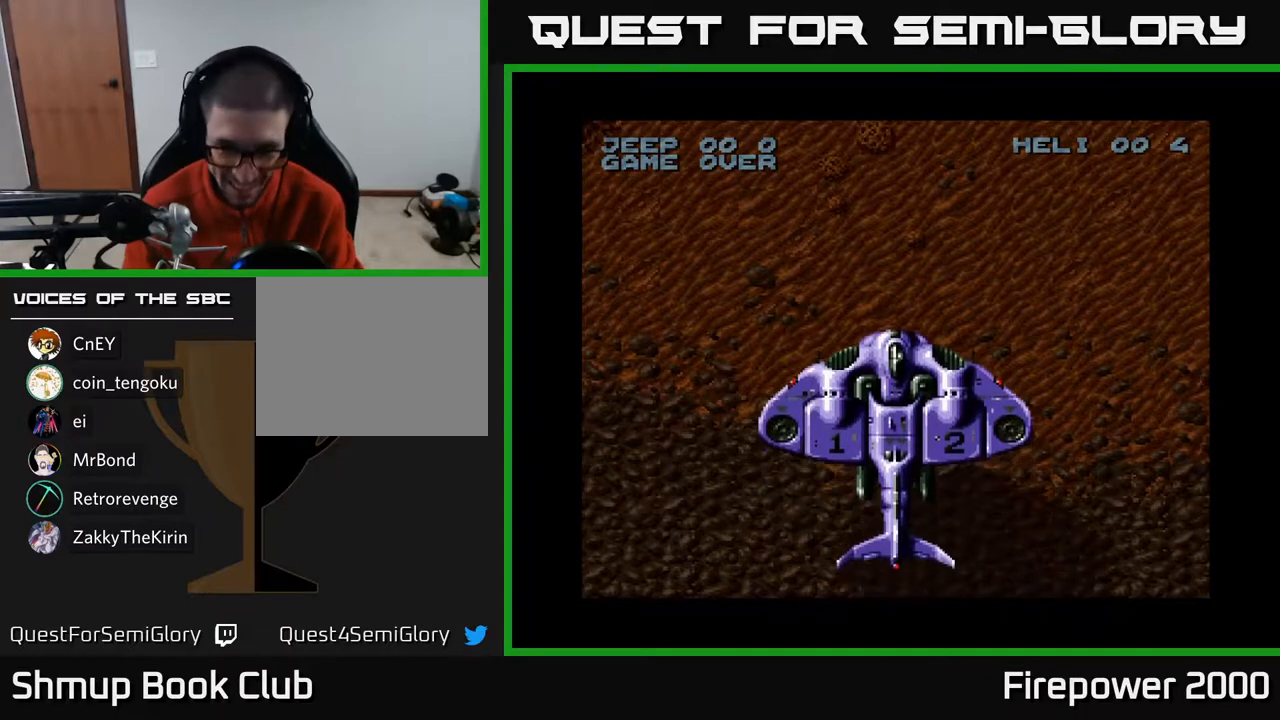
{"buttons": ["A", "DPAD_DOWN", "DPAD_RIGHT"], "left_stick": "center", "right_stick": "center", "events": [[250, "DPAD_RIGHT", "down"], [467, "DPAD_DOWN", "down"]]}
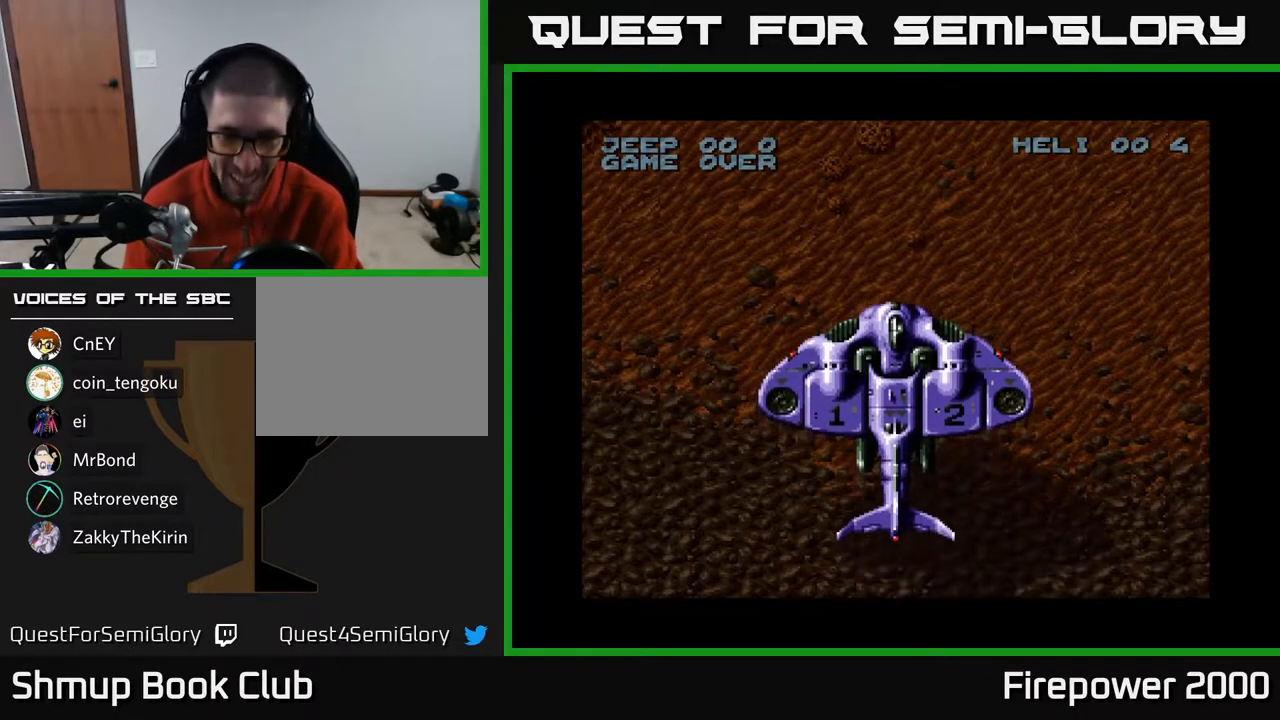
{"buttons": ["A", "DPAD_DOWN", "DPAD_RIGHT"], "left_stick": "center", "right_stick": "center", "events": []}
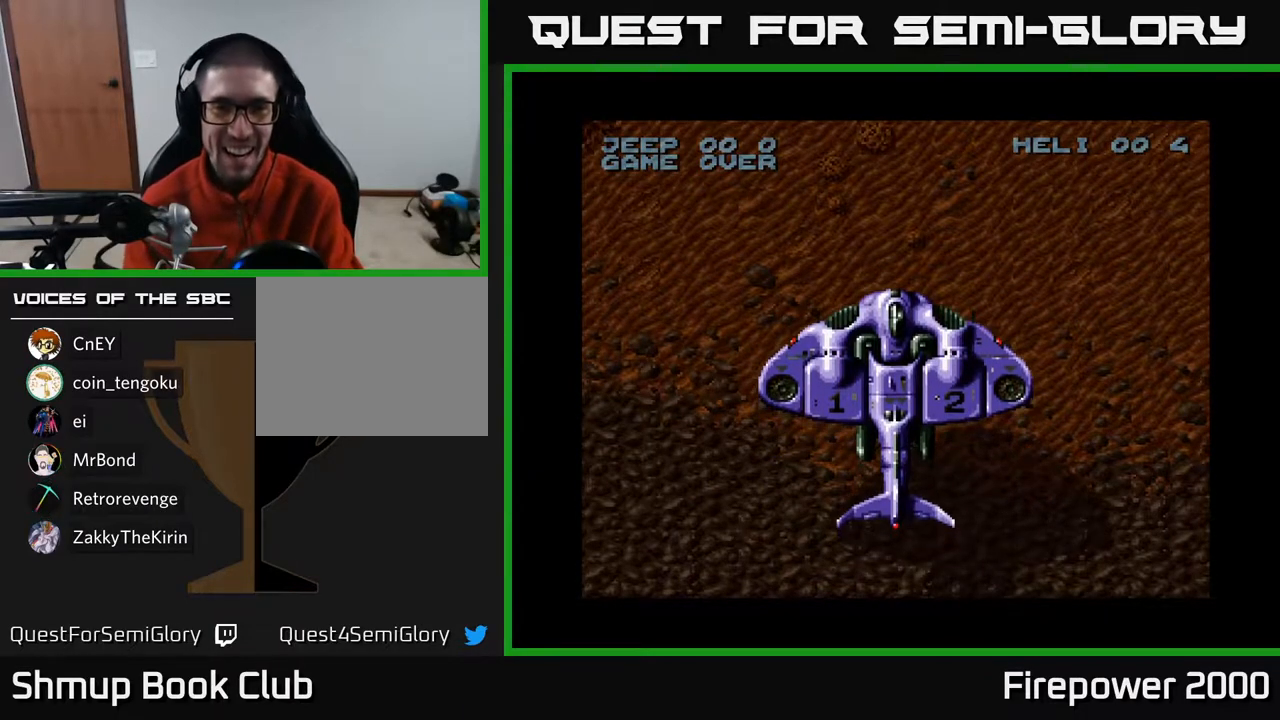
{"buttons": ["A", "DPAD_DOWN", "DPAD_RIGHT"], "left_stick": "center", "right_stick": "center", "events": []}
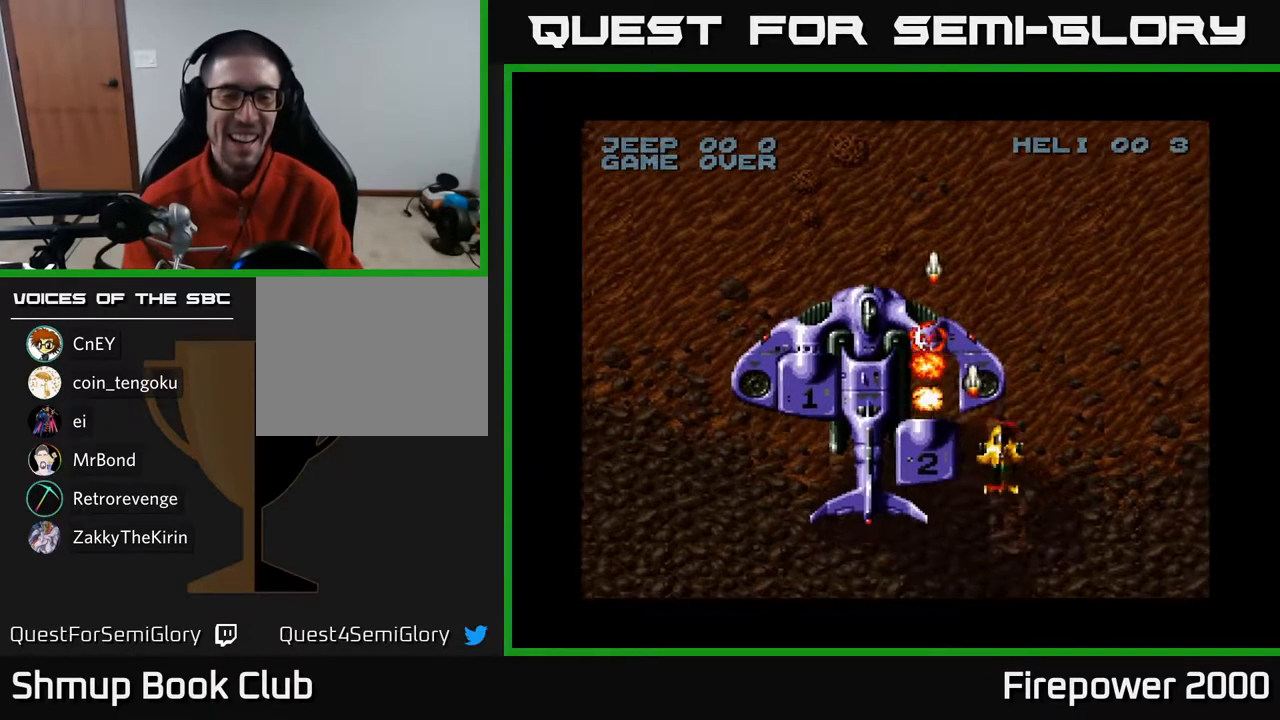
{"buttons": ["A", "DPAD_DOWN", "DPAD_RIGHT"], "left_stick": "center", "right_stick": "center", "events": []}
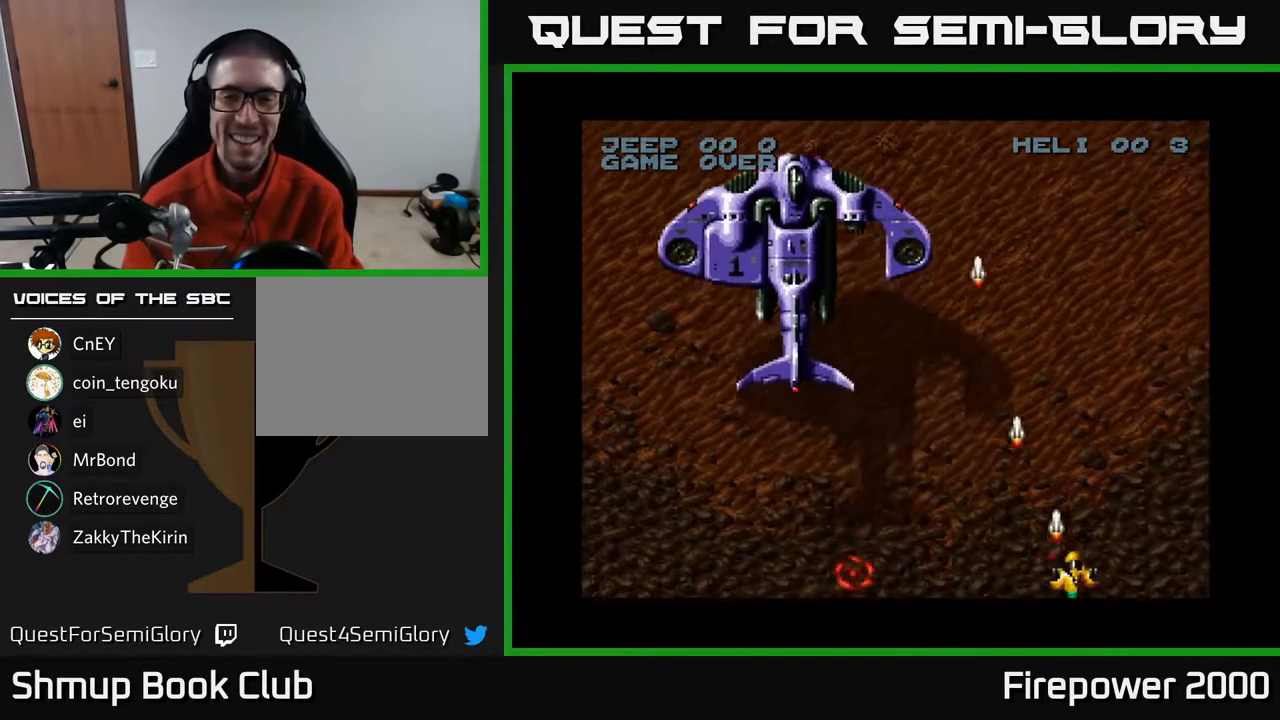
{"buttons": ["A", "DPAD_RIGHT"], "left_stick": "center", "right_stick": "center", "events": [[33, "DPAD_DOWN", "up"]]}
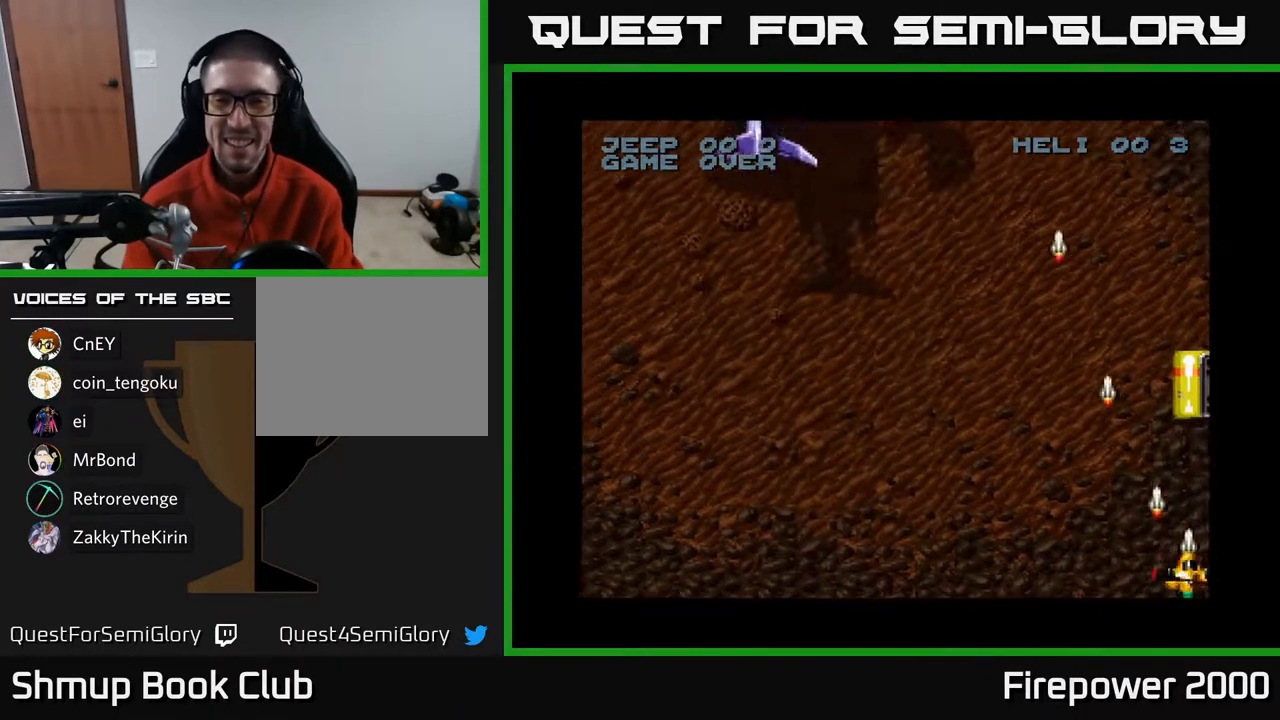
{"buttons": ["A"], "left_stick": "center", "right_stick": "center", "events": [[33, "DPAD_RIGHT", "up"]]}
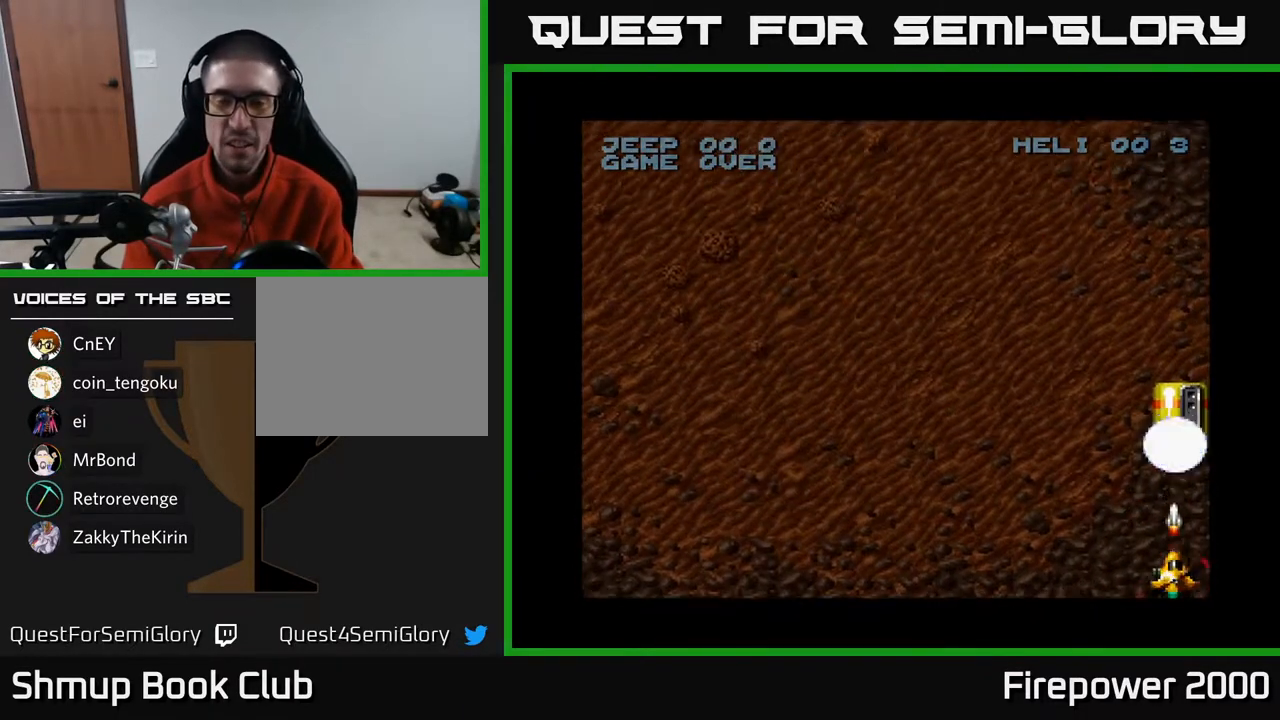
{"buttons": ["A"], "left_stick": "center", "right_stick": "center", "events": []}
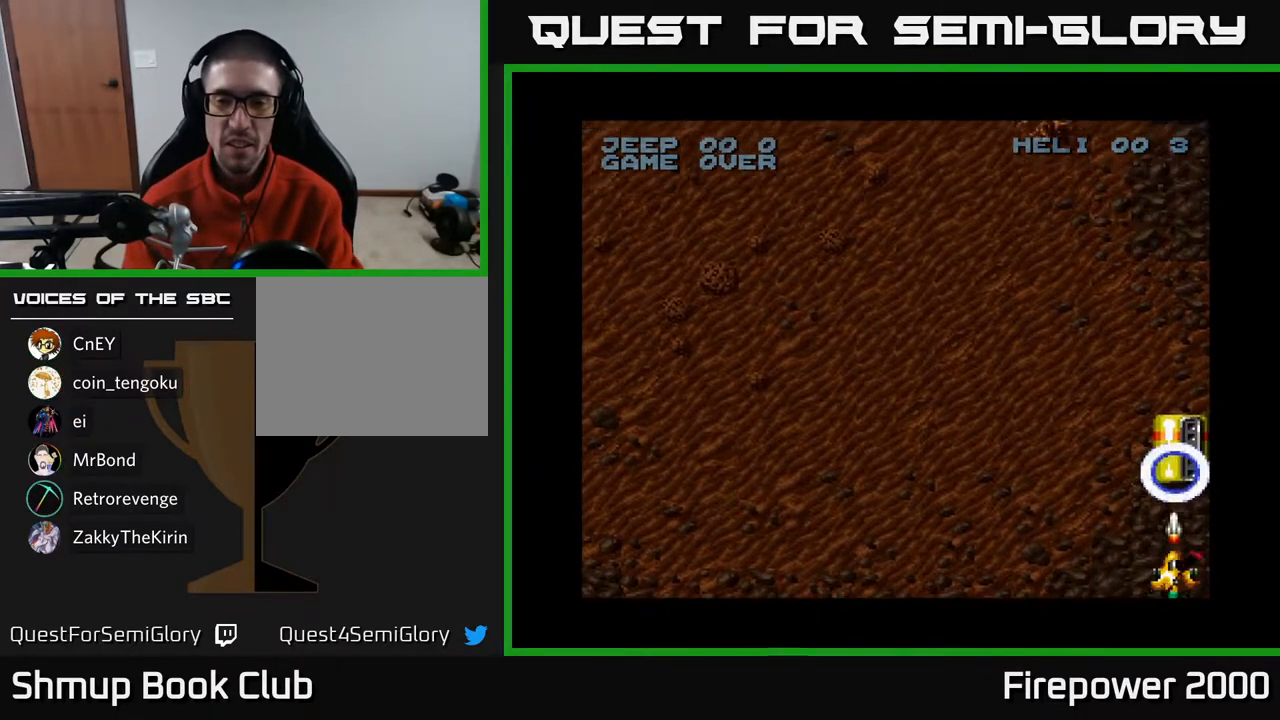
{"buttons": ["A", "DPAD_UP"], "left_stick": "center", "right_stick": "center", "events": [[250, "DPAD_UP", "down"]]}
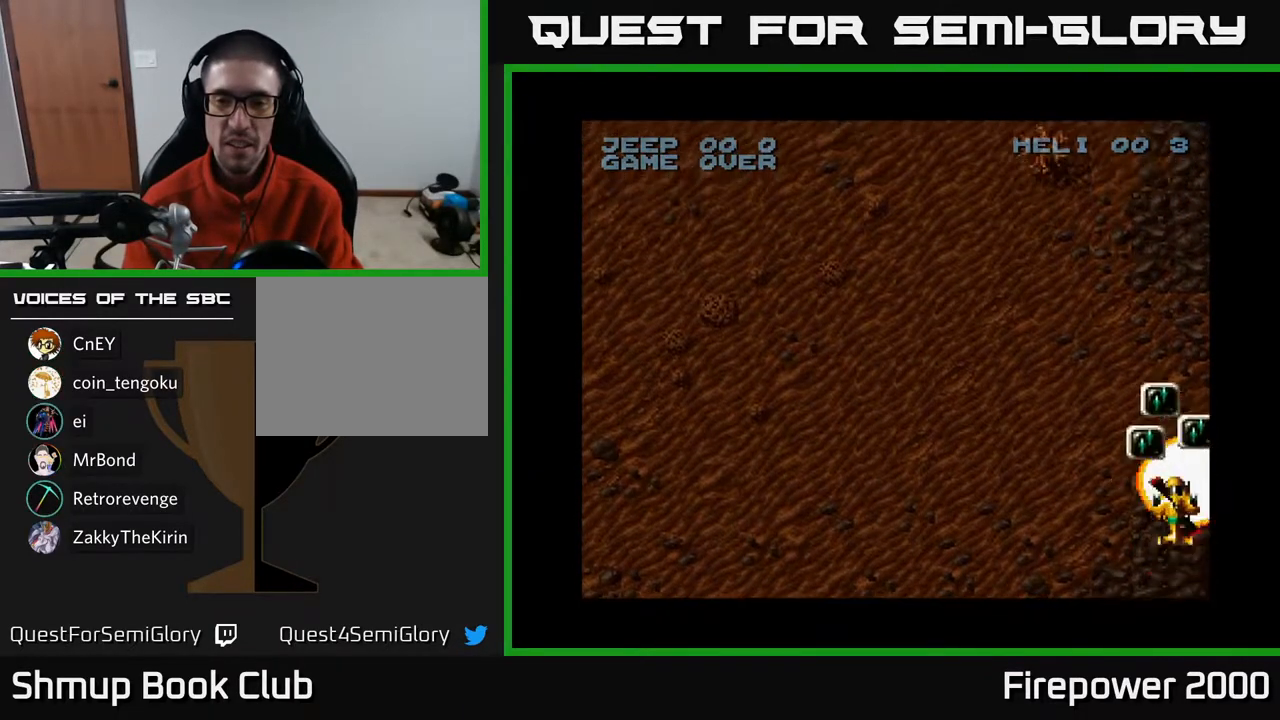
{"buttons": ["A", "DPAD_UP", "DPAD_RIGHT"], "left_stick": "center", "right_stick": "center", "events": [[367, "DPAD_RIGHT", "down"]]}
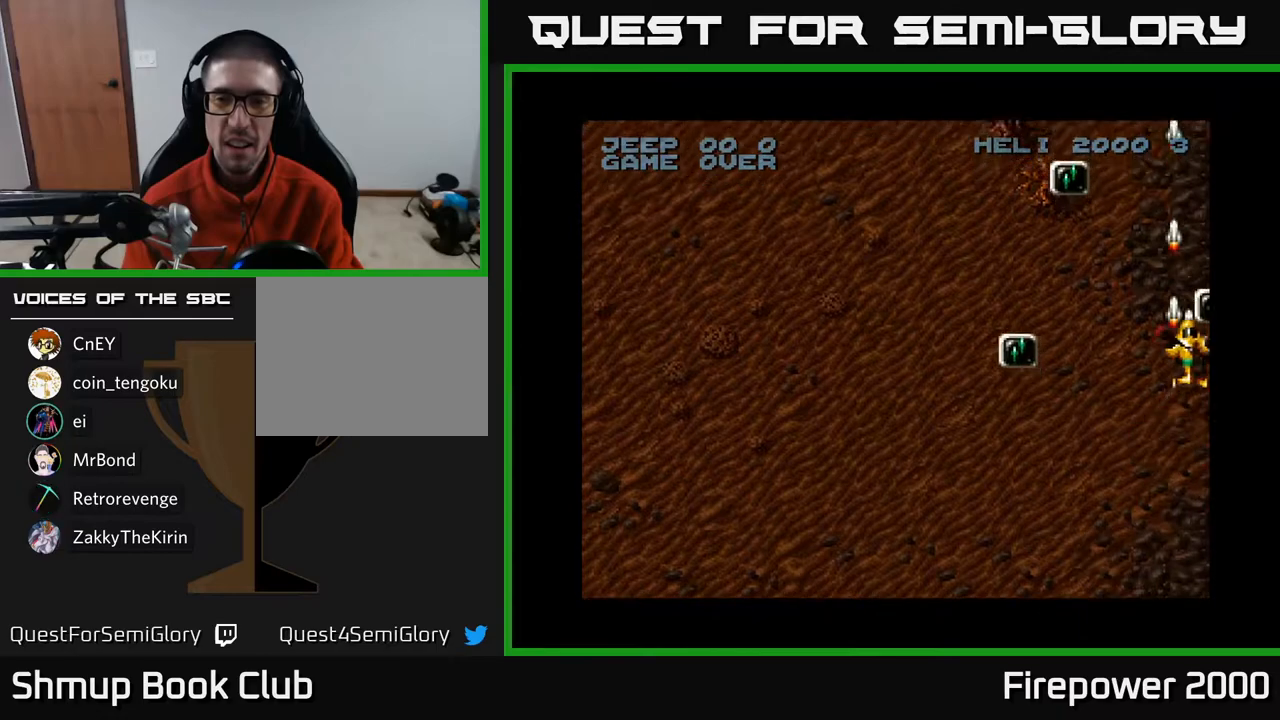
{"buttons": ["A", "DPAD_LEFT"], "left_stick": "center", "right_stick": "center", "events": [[67, "DPAD_RIGHT", "up"], [150, "DPAD_LEFT", "down"], [417, "DPAD_UP", "up"]]}
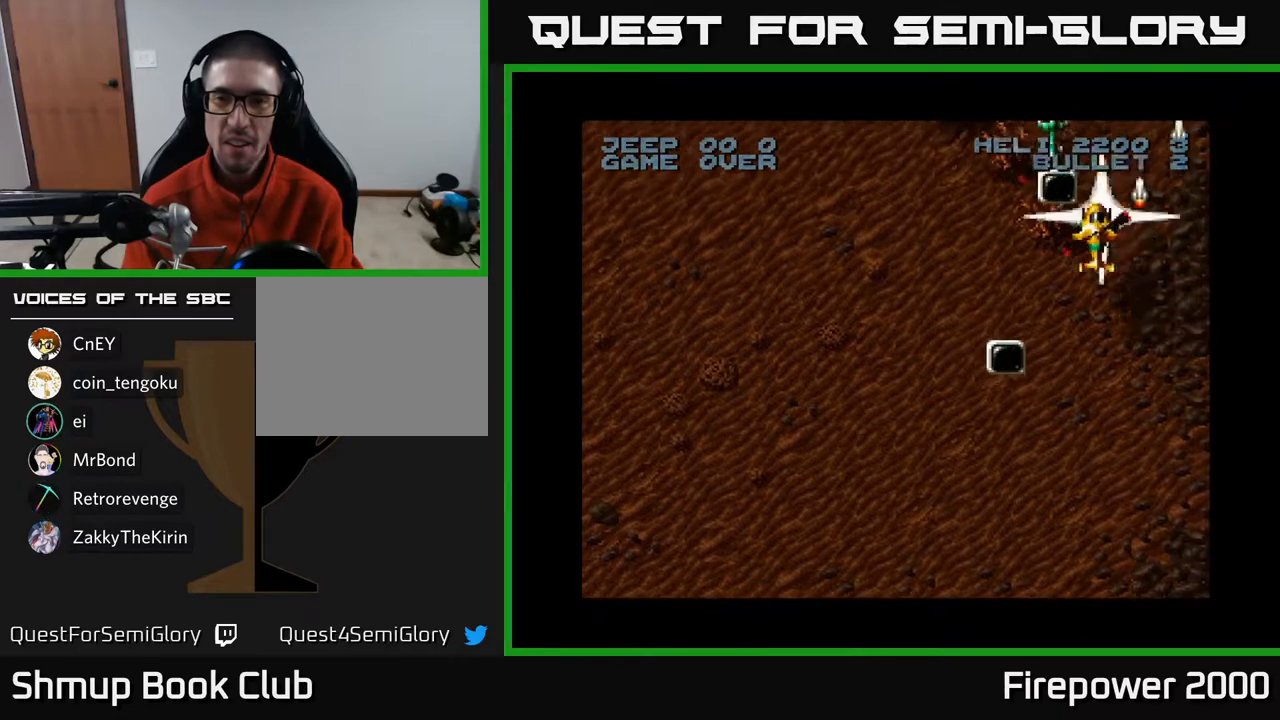
{"buttons": ["A", "DPAD_DOWN", "DPAD_LEFT"], "left_stick": "center", "right_stick": "center", "events": [[67, "DPAD_DOWN", "down"], [83, "DPAD_LEFT", "up"], [367, "DPAD_LEFT", "down"]]}
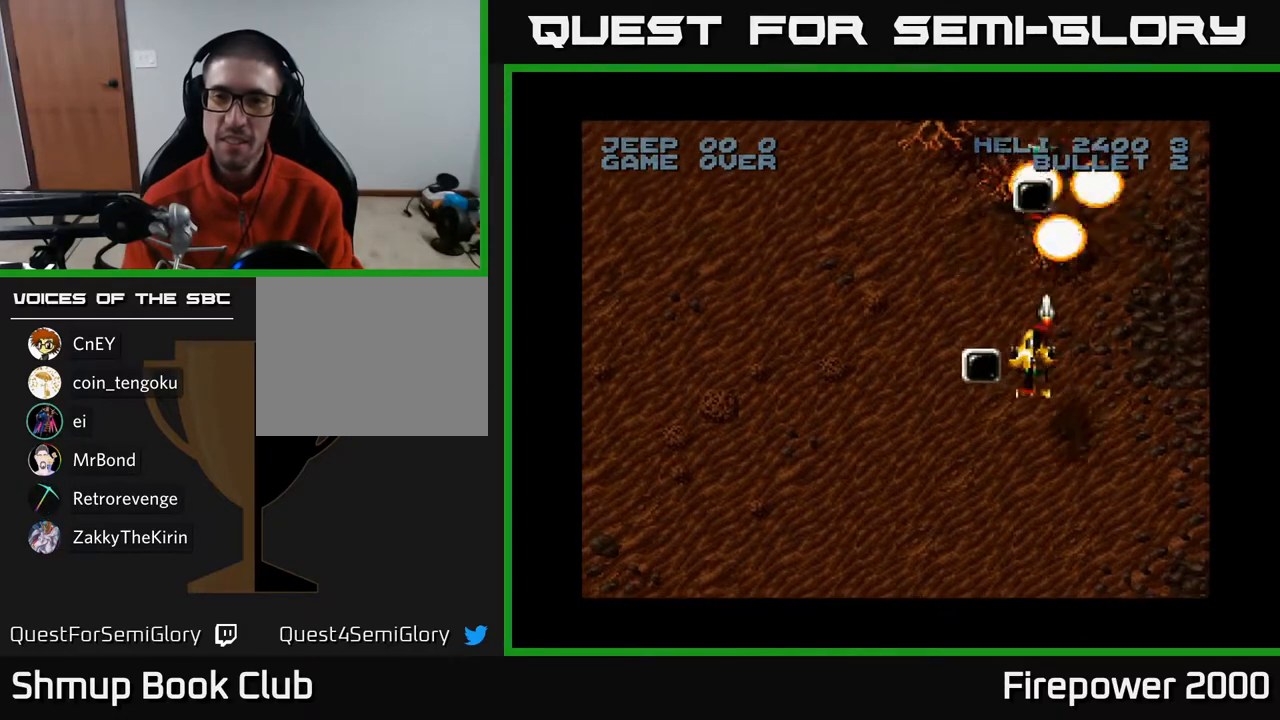
{"buttons": ["A", "DPAD_UP"], "left_stick": "center", "right_stick": "center", "events": [[33, "DPAD_LEFT", "up"], [167, "DPAD_RIGHT", "down"], [217, "DPAD_RIGHT", "up"], [267, "DPAD_DOWN", "up"], [267, "DPAD_LEFT", "down"], [300, "DPAD_UP", "down"], [450, "DPAD_LEFT", "up"]]}